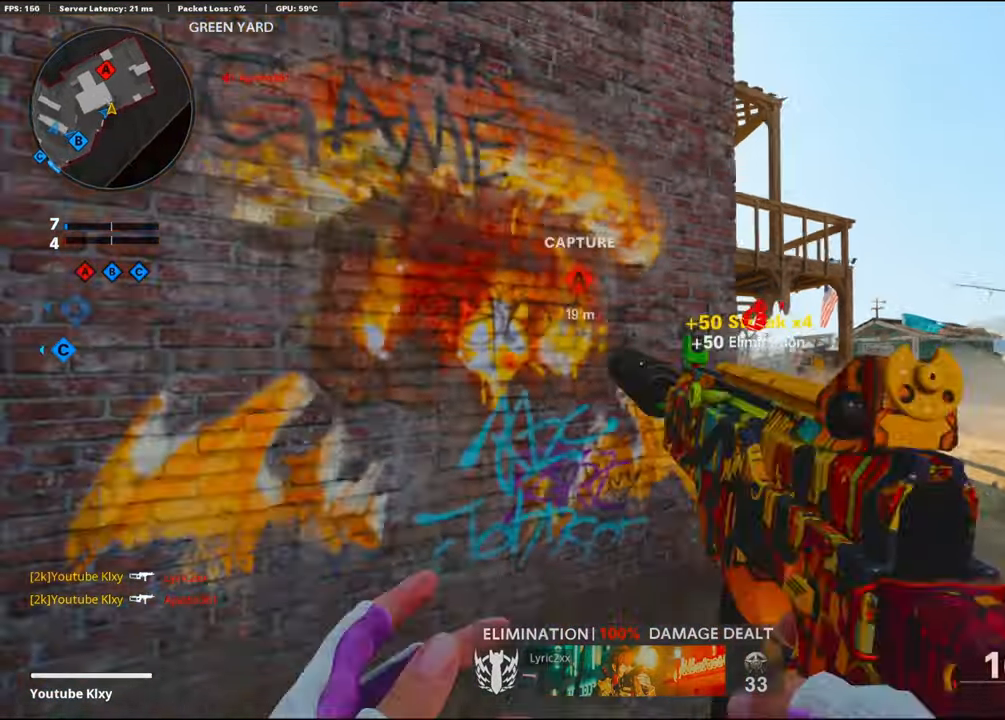
Gameplay with a controller (PlayStation layout); each line is a JSON object with the inputs held at the frame after it. "events" lists button and stick changes between this image and that frame as [ms after this image, input, new state], when the widget could be followed in between.
{"buttons": ["L3", "R3"], "left_stick": "up", "right_stick": "center", "events": [[66, "left_stick", "up-left"], [183, "L3", "down"], [283, "left_stick", "up"], [283, "right_stick", "center"], [400, "R3", "down"]]}
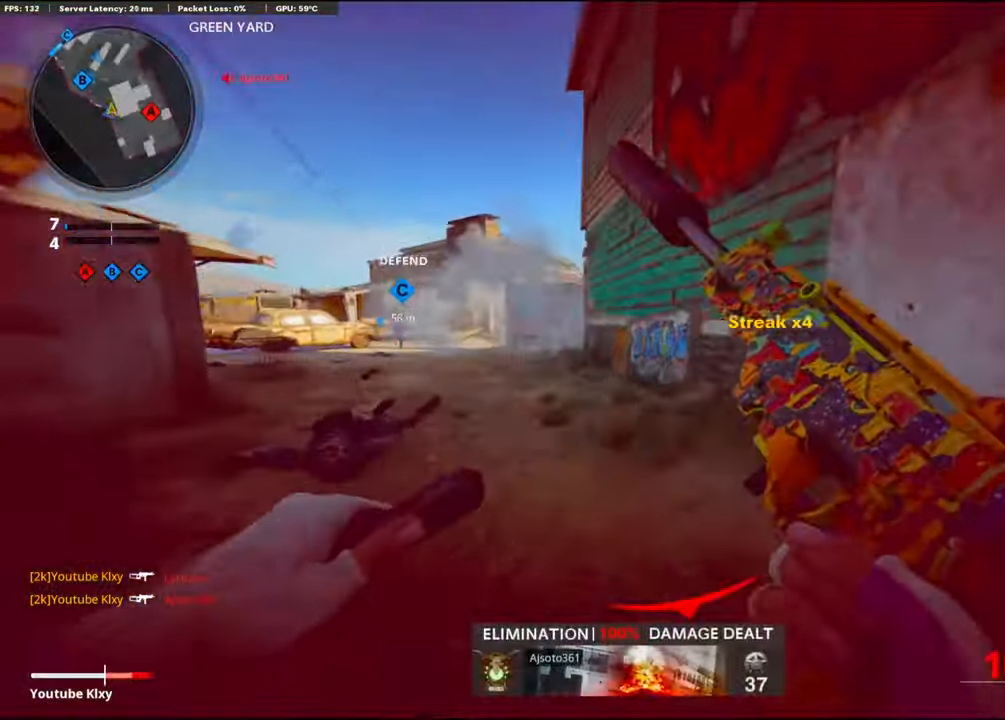
{"buttons": [], "left_stick": "up", "right_stick": "center", "events": [[66, "L3", "up"], [133, "R3", "up"], [166, "right_stick", "left"], [266, "L3", "down"], [266, "R3", "down"], [316, "right_stick", "center"], [383, "R3", "up"], [416, "L3", "up"]]}
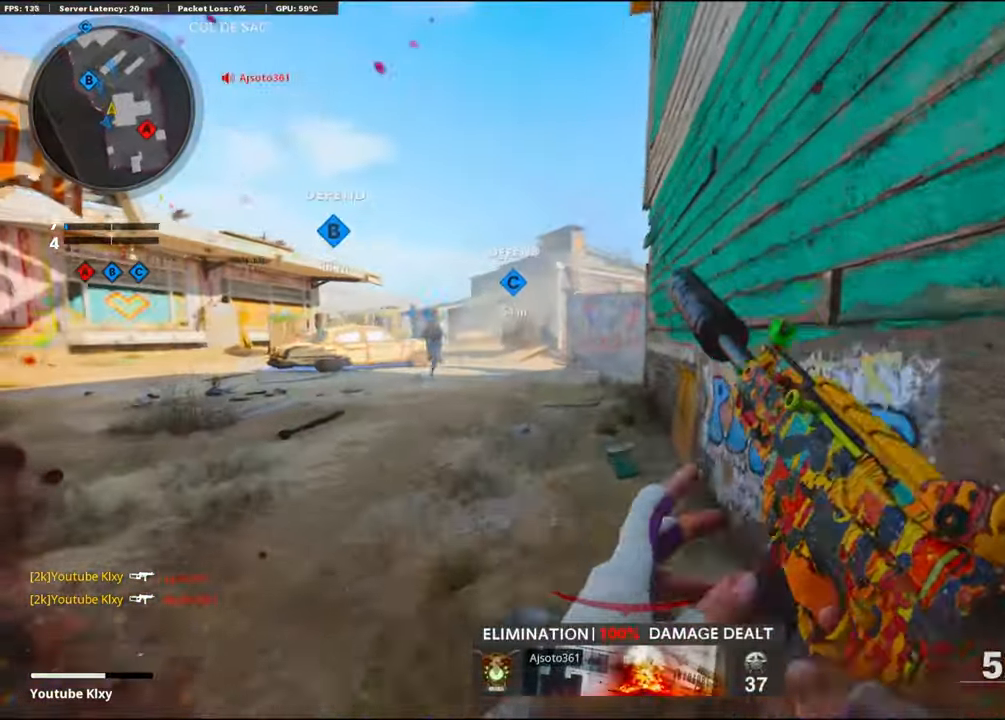
{"buttons": [], "left_stick": "up-left", "right_stick": "center", "events": [[66, "L2", "down"], [233, "L2", "up"], [316, "left_stick", "up-left"]]}
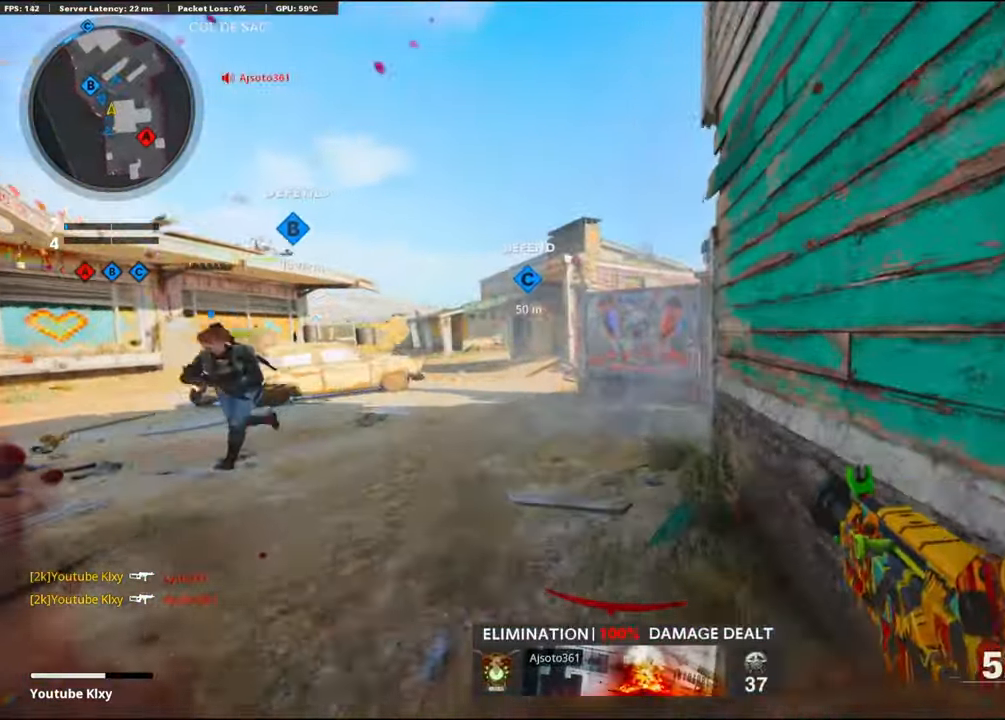
{"buttons": [], "left_stick": "up-left", "right_stick": "right", "events": [[116, "right_stick", "right"]]}
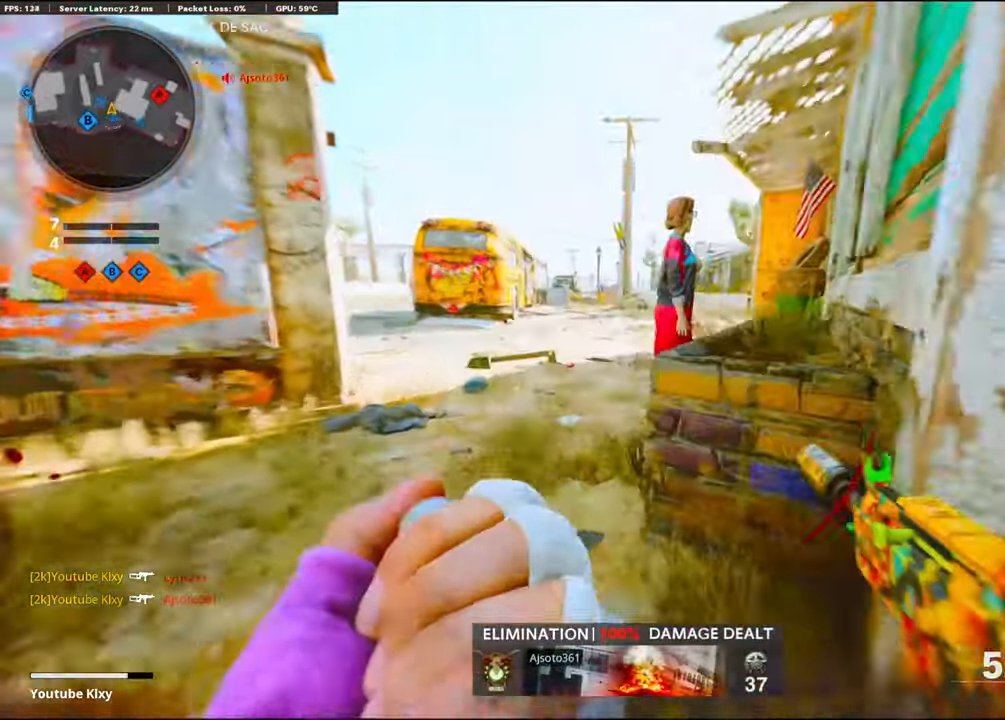
{"buttons": [], "left_stick": "left", "right_stick": "left", "events": [[133, "L3", "down"], [133, "R3", "down"], [183, "R3", "up"], [183, "right_stick", "center"], [216, "L3", "up"], [250, "left_stick", "right"], [250, "right_stick", "right"], [383, "right_stick", "center"], [450, "left_stick", "left"], [500, "right_stick", "left"]]}
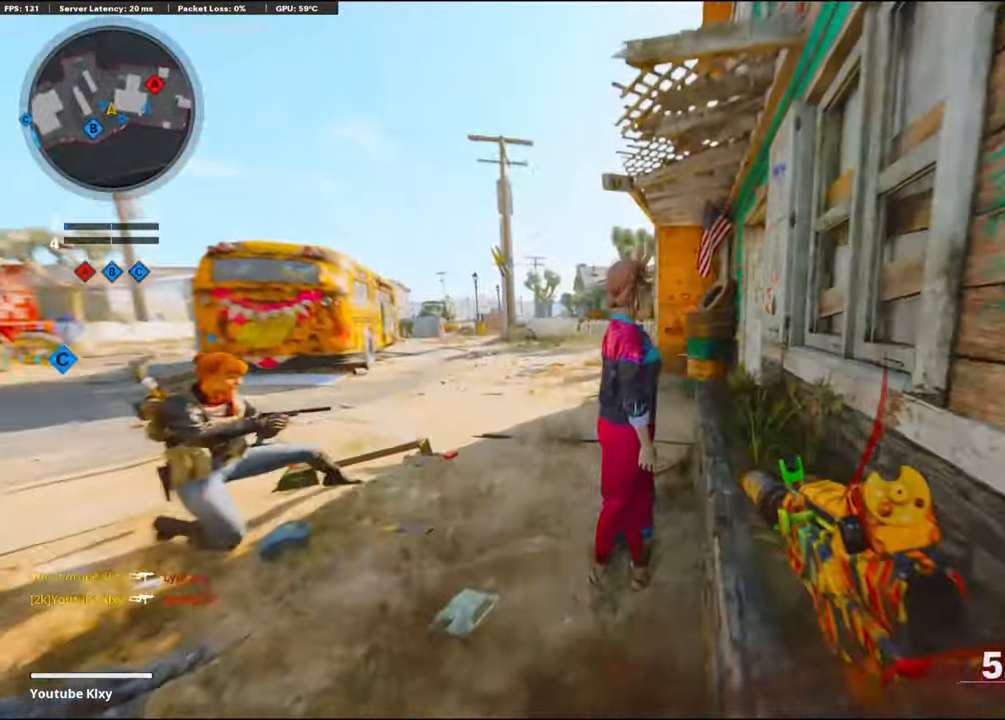
{"buttons": ["L1", "R1"], "left_stick": "right", "right_stick": "center", "events": [[100, "L1", "down"], [116, "R1", "down"], [116, "right_stick", "up"], [233, "left_stick", "right"], [233, "right_stick", "right"], [383, "right_stick", "center"]]}
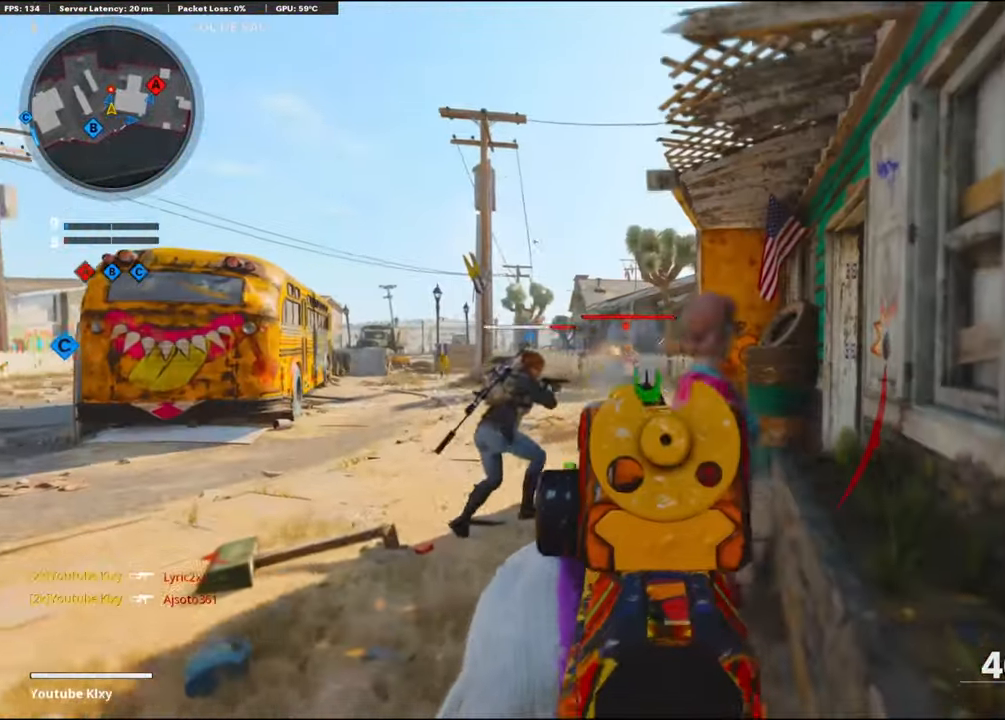
{"buttons": ["R1"], "left_stick": "up-left", "right_stick": "center", "events": [[33, "left_stick", "left"], [150, "right_stick", "down-left"], [217, "left_stick", "center"], [267, "left_stick", "right"], [267, "right_stick", "center"], [467, "L1", "up"], [467, "left_stick", "up-left"]]}
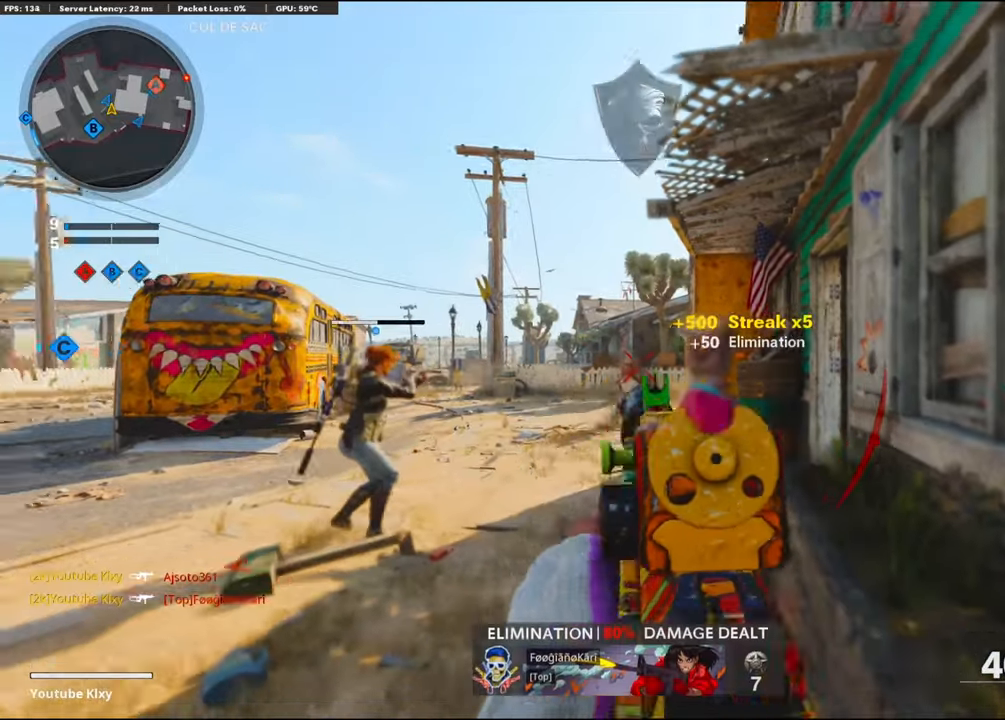
{"buttons": [], "left_stick": "up-left", "right_stick": "up-right", "events": [[33, "L3", "down"], [33, "R1", "up"], [33, "right_stick", "down"], [117, "right_stick", "down-right"], [383, "R3", "down"], [383, "right_stick", "up-right"], [483, "L3", "up"], [483, "R3", "up"]]}
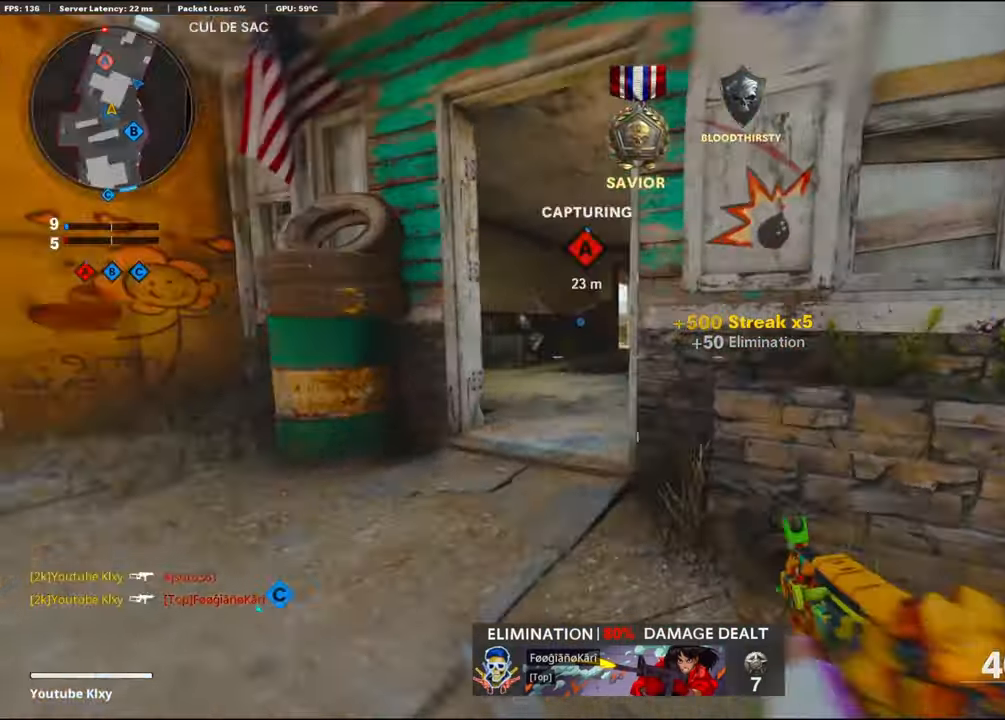
{"buttons": ["L3"], "left_stick": "up-left", "right_stick": "right", "events": [[33, "R3", "down"], [67, "L1", "down"], [133, "left_stick", "up"], [200, "L1", "up"], [200, "R3", "up"], [200, "right_stick", "center"], [267, "L3", "down"], [317, "left_stick", "up-left"], [383, "right_stick", "right"]]}
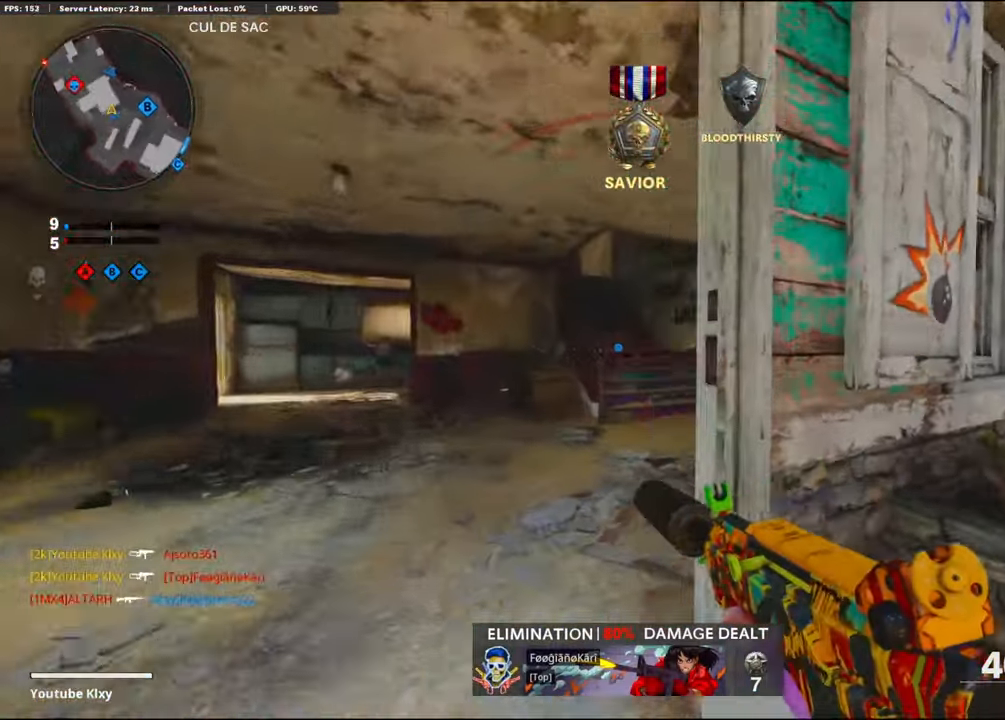
{"buttons": [], "left_stick": "up", "right_stick": "up-left", "events": [[250, "right_stick", "down-right"], [267, "CROSS", "down"], [267, "L1", "down"], [267, "L3", "up"], [267, "left_stick", "up-right"], [300, "CROSS", "up"], [383, "L1", "up"], [383, "left_stick", "up"], [383, "right_stick", "up-left"]]}
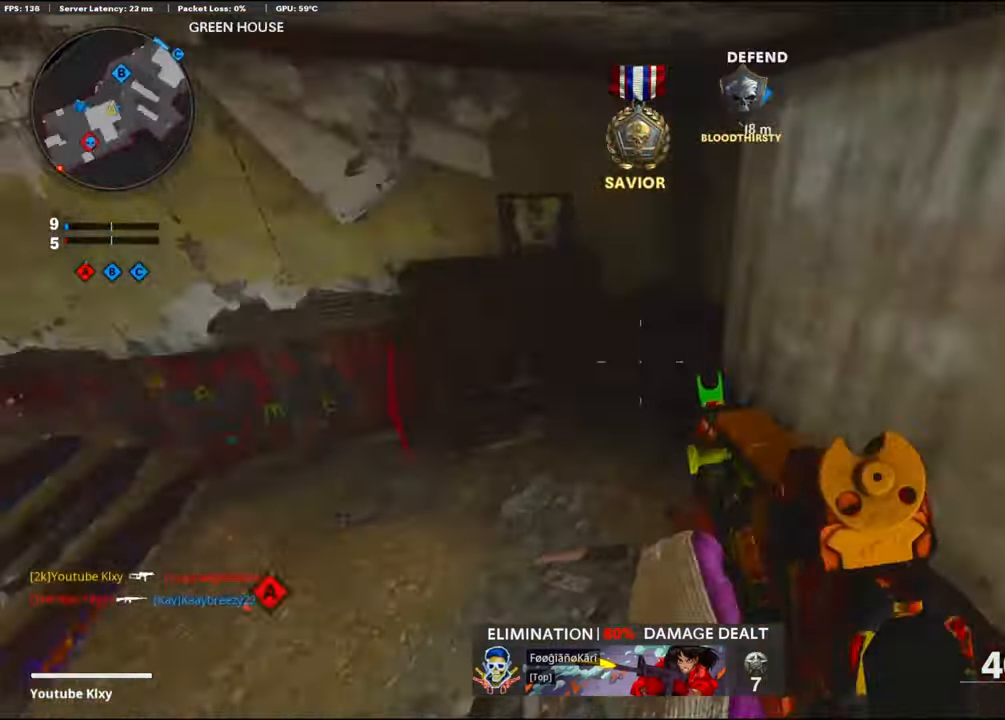
{"buttons": [], "left_stick": "up-right", "right_stick": "up-left", "events": [[150, "left_stick", "up-right"], [233, "right_stick", "center"], [367, "right_stick", "up-left"]]}
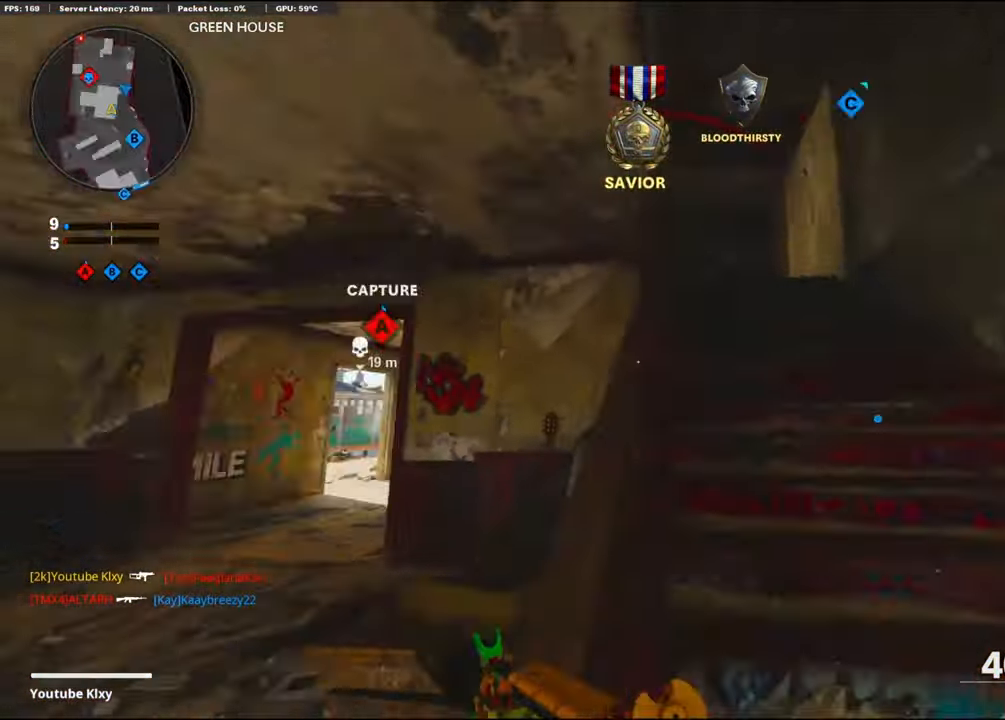
{"buttons": [], "left_stick": "up-right", "right_stick": "down", "events": [[83, "right_stick", "center"], [150, "SQUARE", "down"], [217, "SQUARE", "up"], [433, "right_stick", "down"]]}
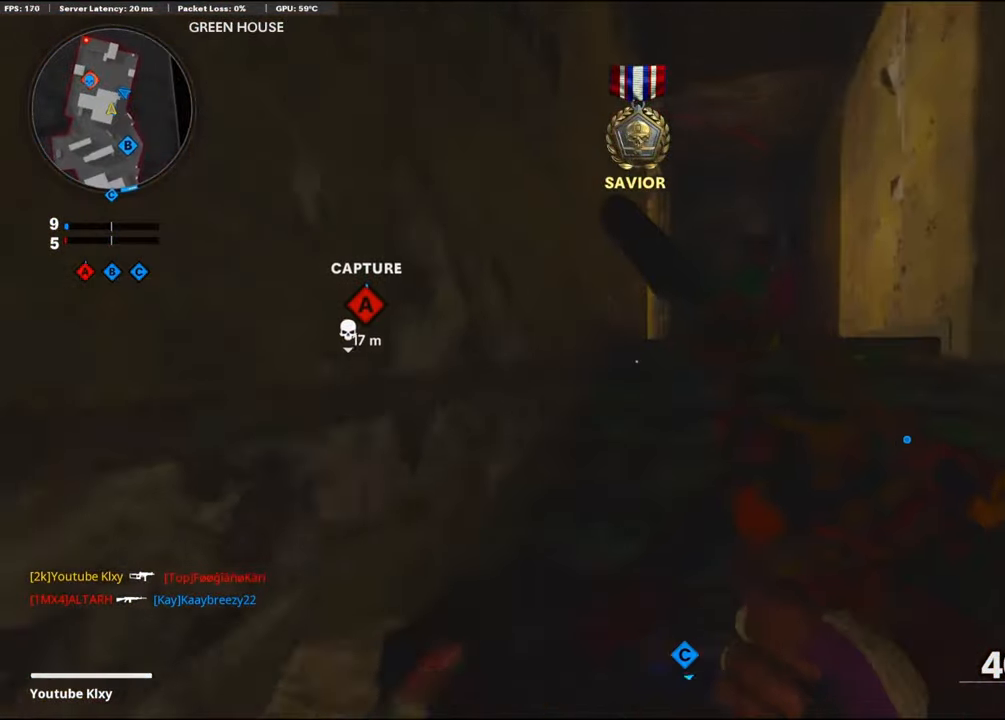
{"buttons": [], "left_stick": "up-right", "right_stick": "down", "events": [[83, "right_stick", "center"], [383, "right_stick", "down"]]}
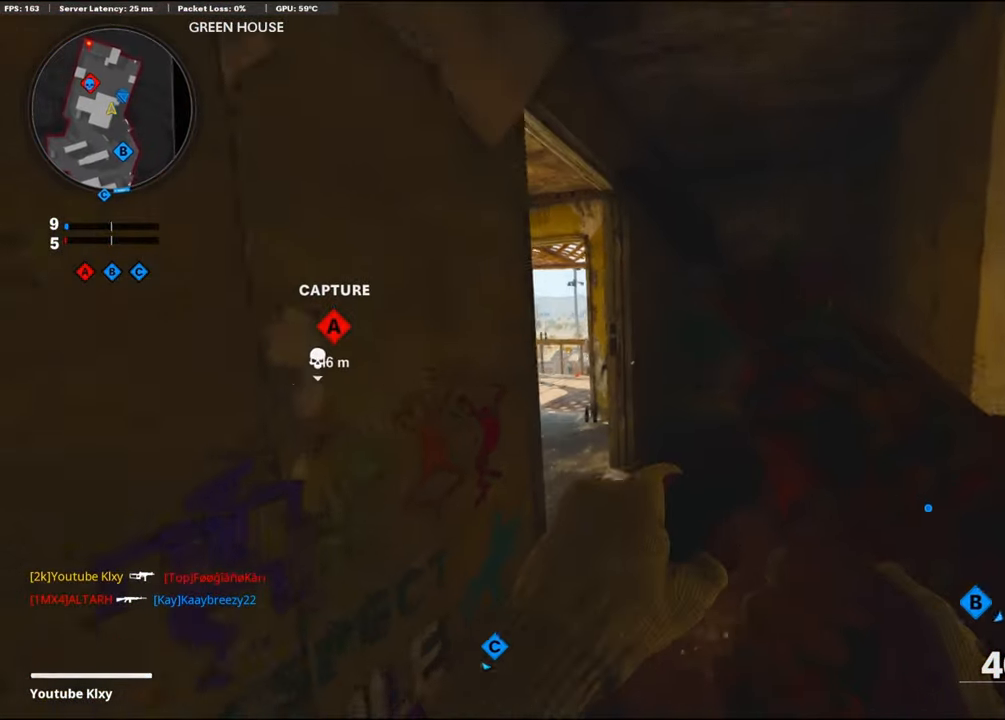
{"buttons": ["L3"], "left_stick": "up-left", "right_stick": "left", "events": [[50, "right_stick", "left"], [233, "left_stick", "up-left"], [350, "L3", "down"], [350, "R3", "down"], [400, "R3", "up"]]}
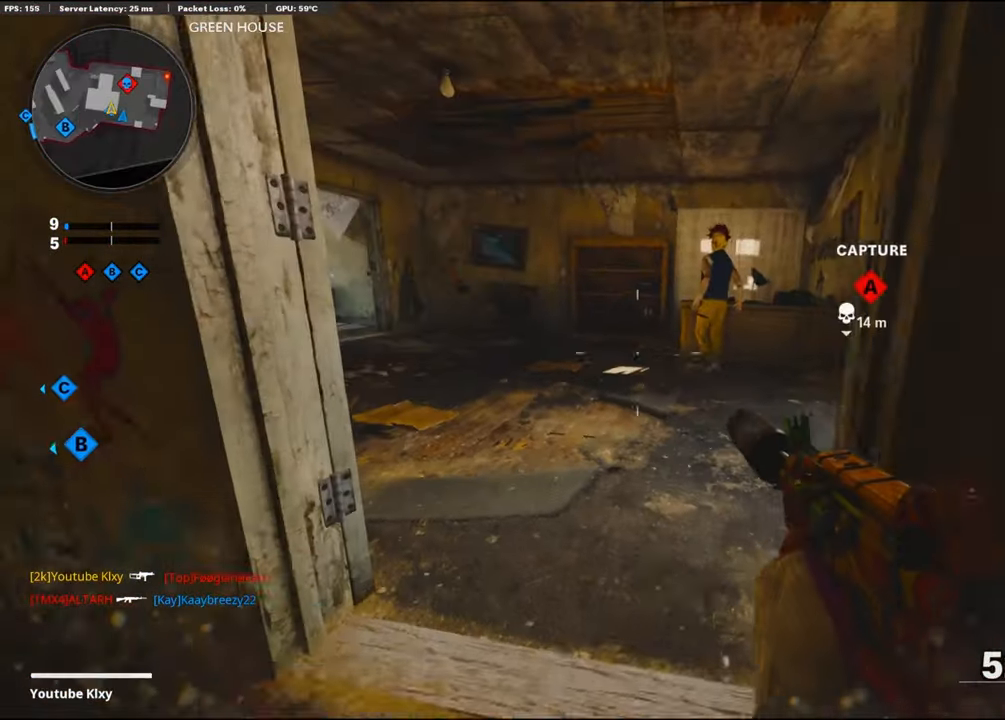
{"buttons": [], "left_stick": "center", "right_stick": "center", "events": [[50, "L3", "up"], [217, "right_stick", "center"], [283, "left_stick", "down-left"], [367, "left_stick", "center"]]}
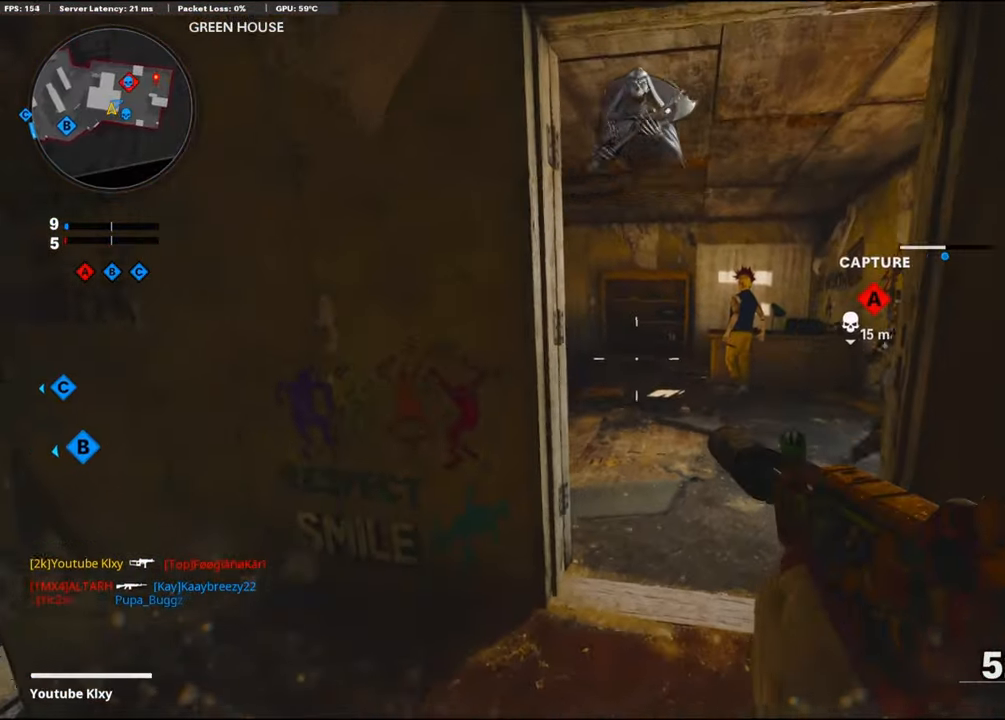
{"buttons": [], "left_stick": "center", "right_stick": "center", "events": [[33, "left_stick", "left"], [133, "left_stick", "center"]]}
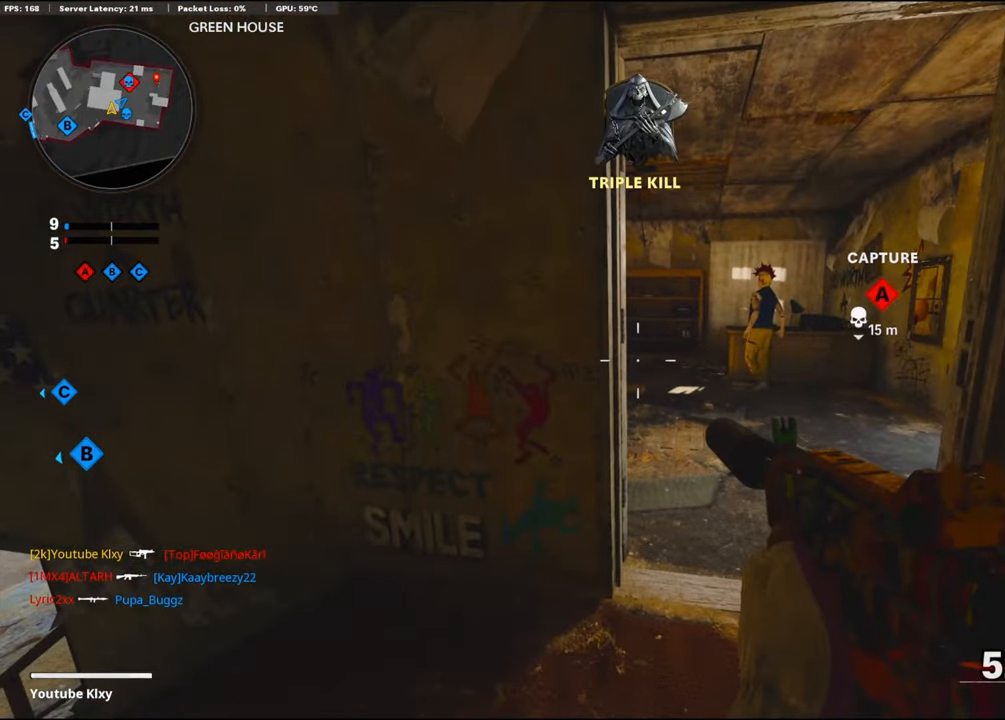
{"buttons": [], "left_stick": "center", "right_stick": "center", "events": []}
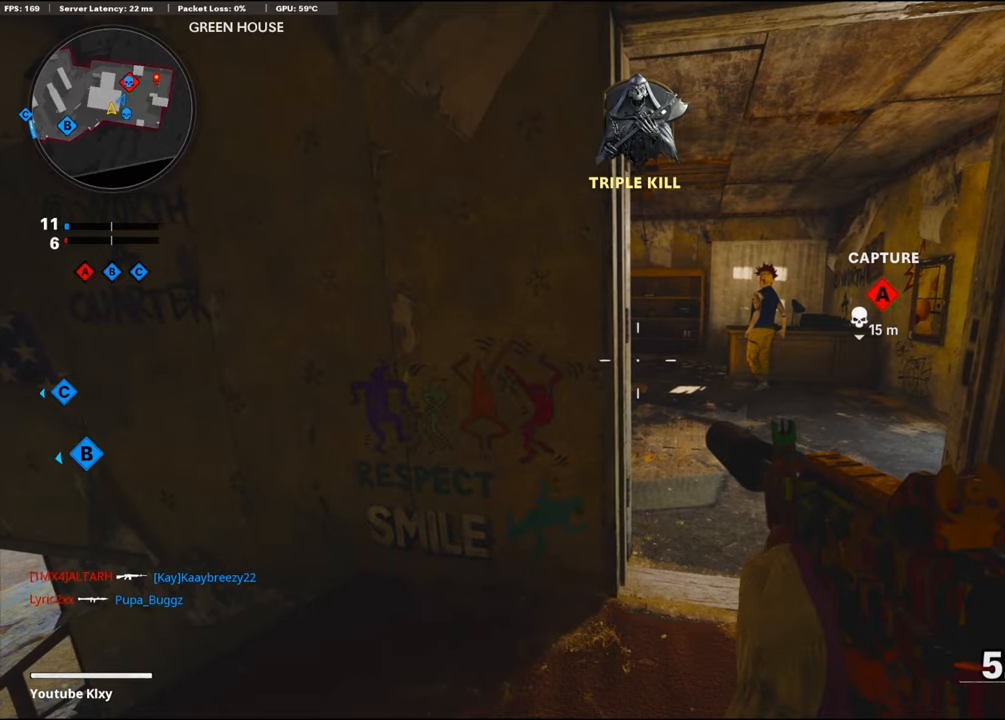
{"buttons": [], "left_stick": "center", "right_stick": "center", "events": []}
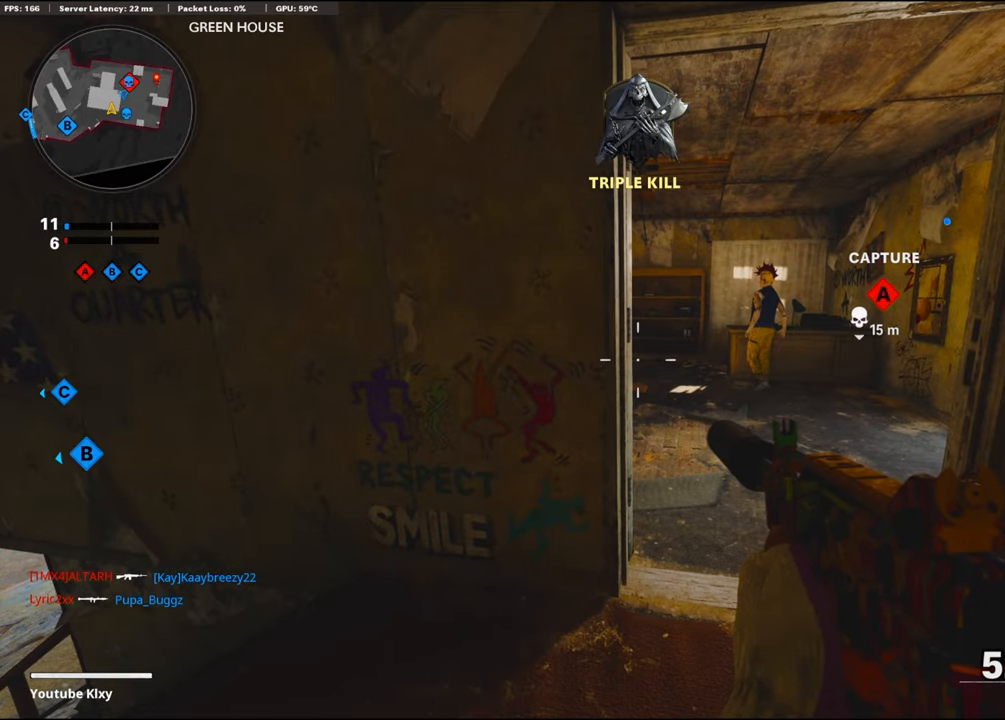
{"buttons": [], "left_stick": "center", "right_stick": "center", "events": []}
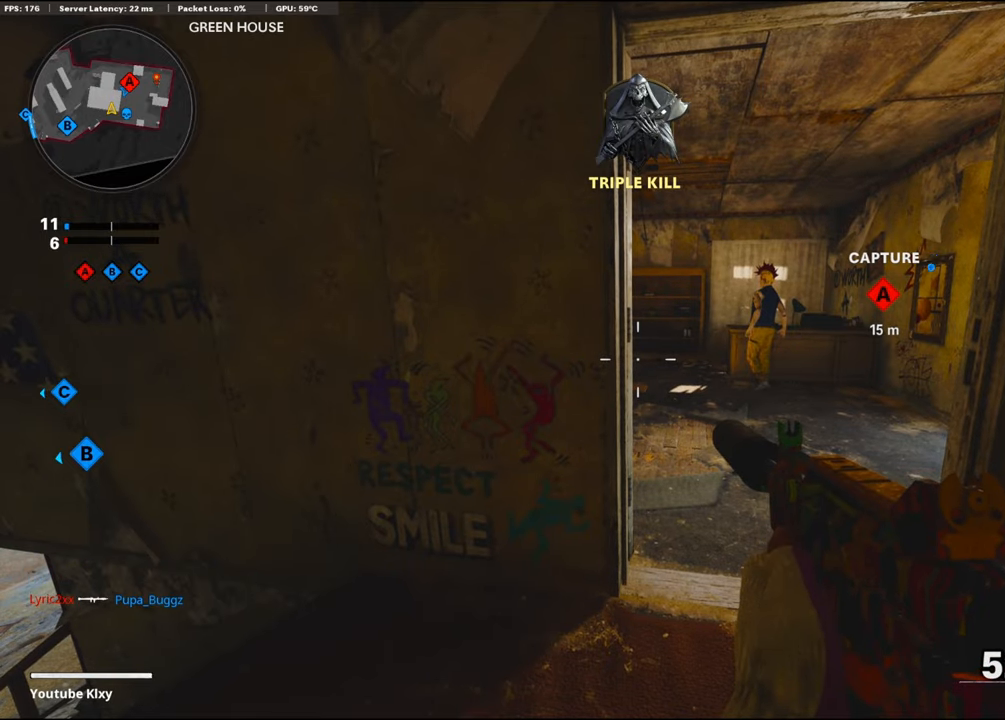
{"buttons": [], "left_stick": "up-left", "right_stick": "left", "events": [[34, "left_stick", "up-right"], [467, "left_stick", "up-left"], [467, "right_stick", "left"]]}
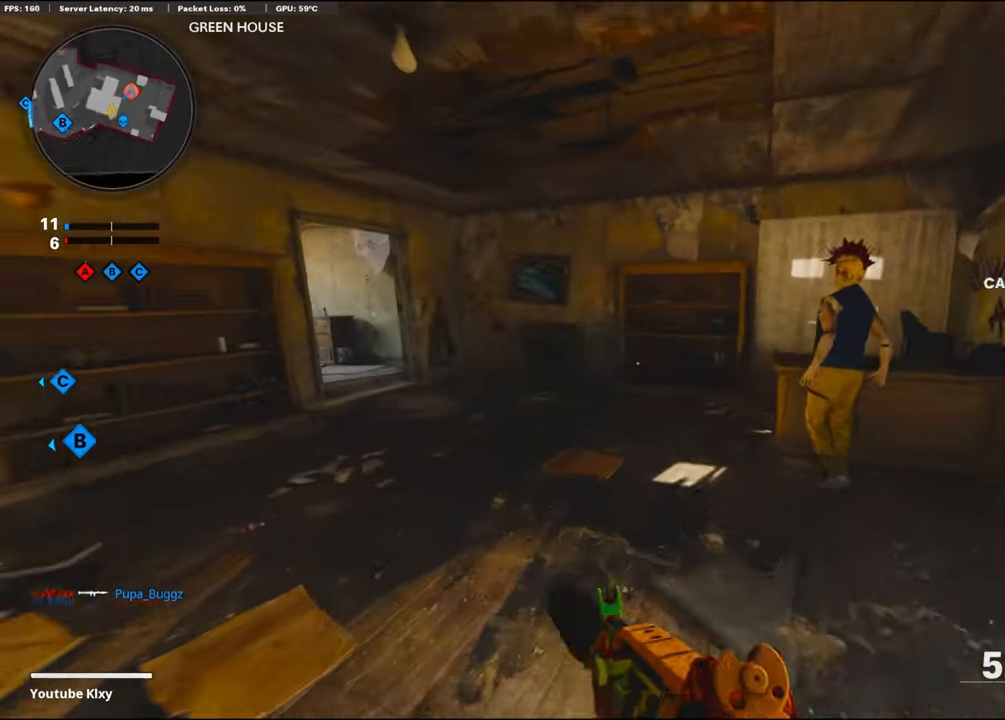
{"buttons": [], "left_stick": "up-left", "right_stick": "left", "events": []}
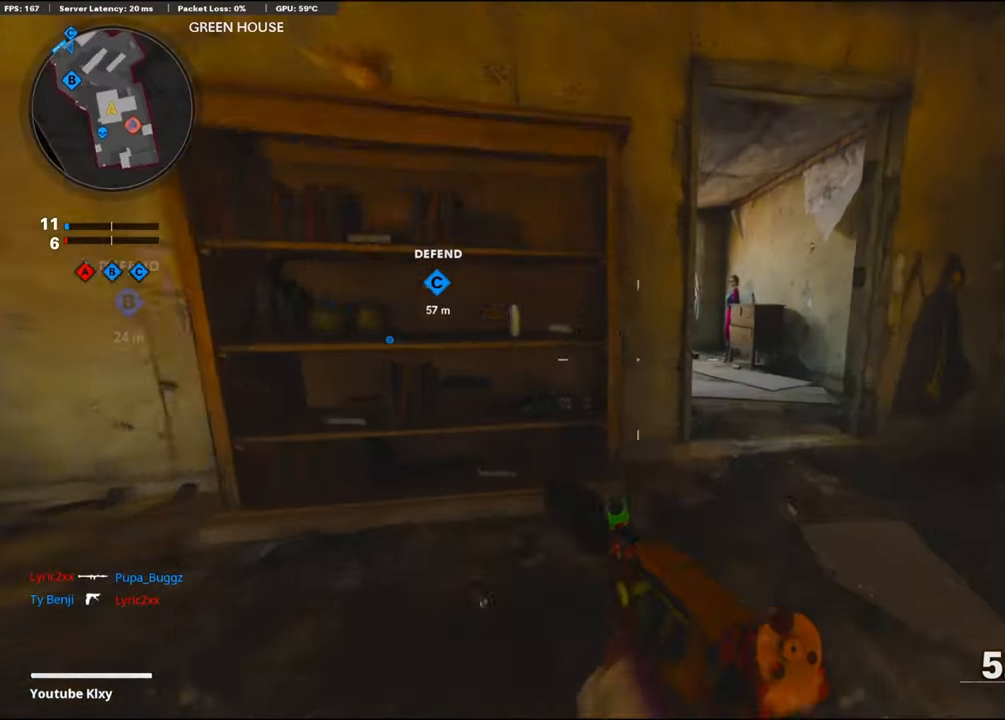
{"buttons": [], "left_stick": "up-left", "right_stick": "left", "events": []}
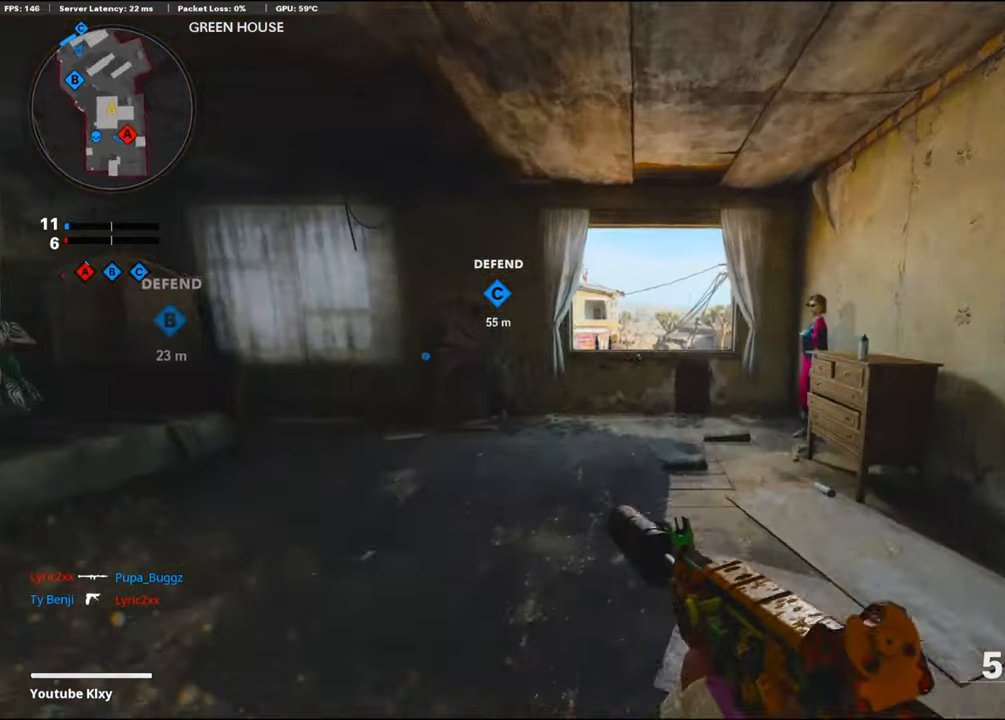
{"buttons": ["CROSS"], "left_stick": "up", "right_stick": "down-left", "events": [[167, "left_stick", "up"], [167, "right_stick", "center"], [367, "right_stick", "down"], [467, "CROSS", "down"], [467, "right_stick", "down-left"]]}
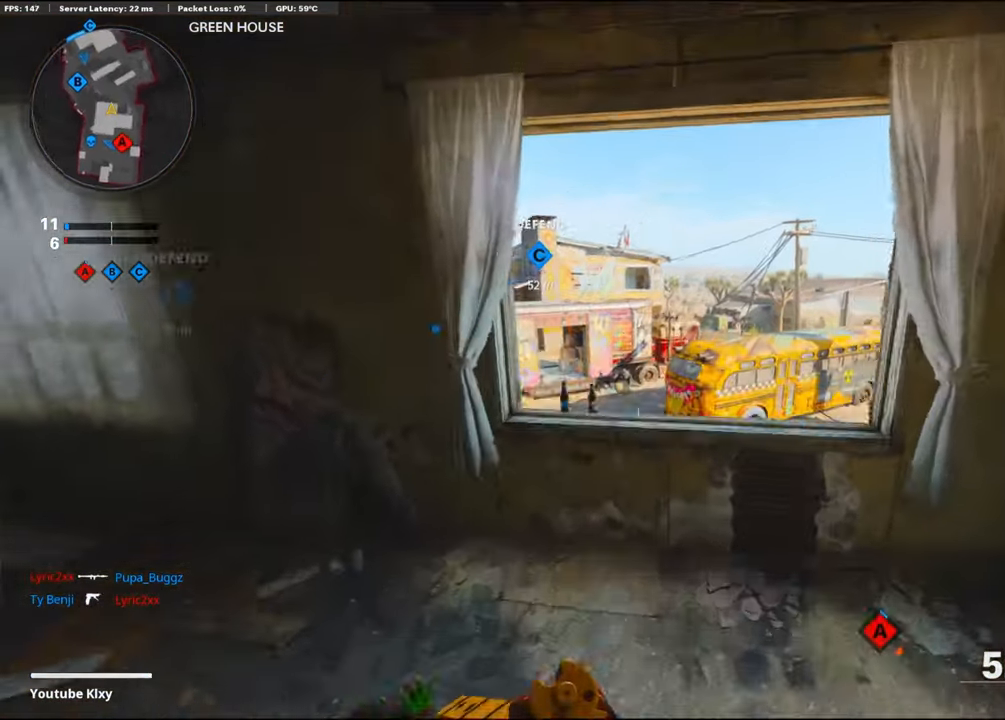
{"buttons": [], "left_stick": "left", "right_stick": "right", "events": [[150, "CROSS", "up"], [150, "right_stick", "center"], [250, "left_stick", "up-left"], [250, "right_stick", "right"], [417, "left_stick", "left"]]}
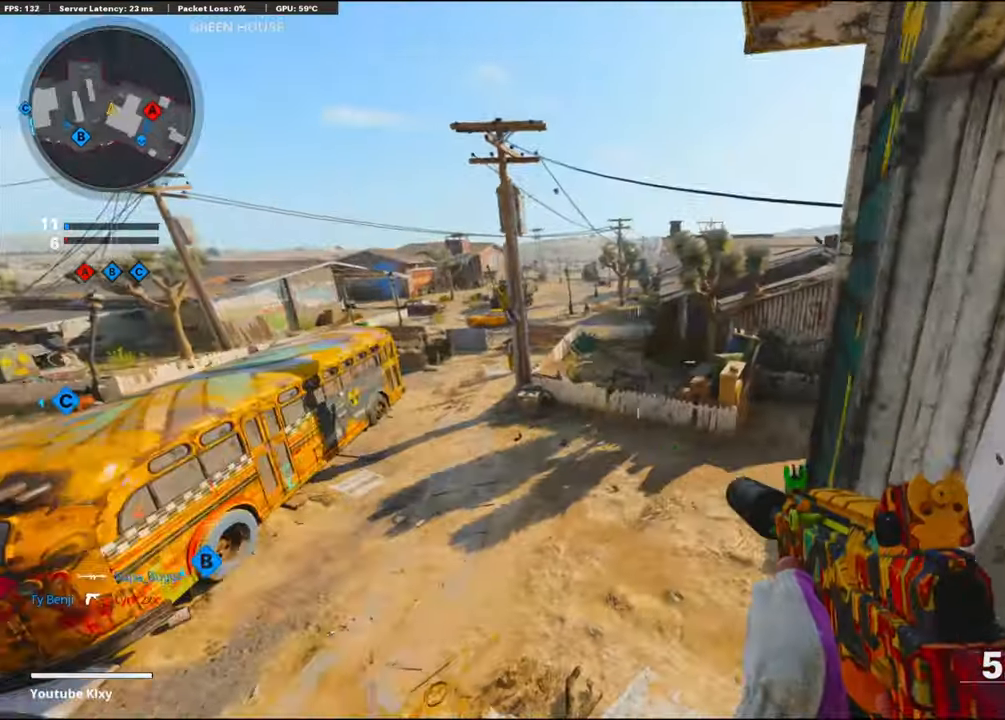
{"buttons": [], "left_stick": "up-right", "right_stick": "right", "events": [[17, "left_stick", "down-left"], [17, "right_stick", "center"], [234, "left_stick", "down"], [434, "right_stick", "right"], [500, "left_stick", "up-right"]]}
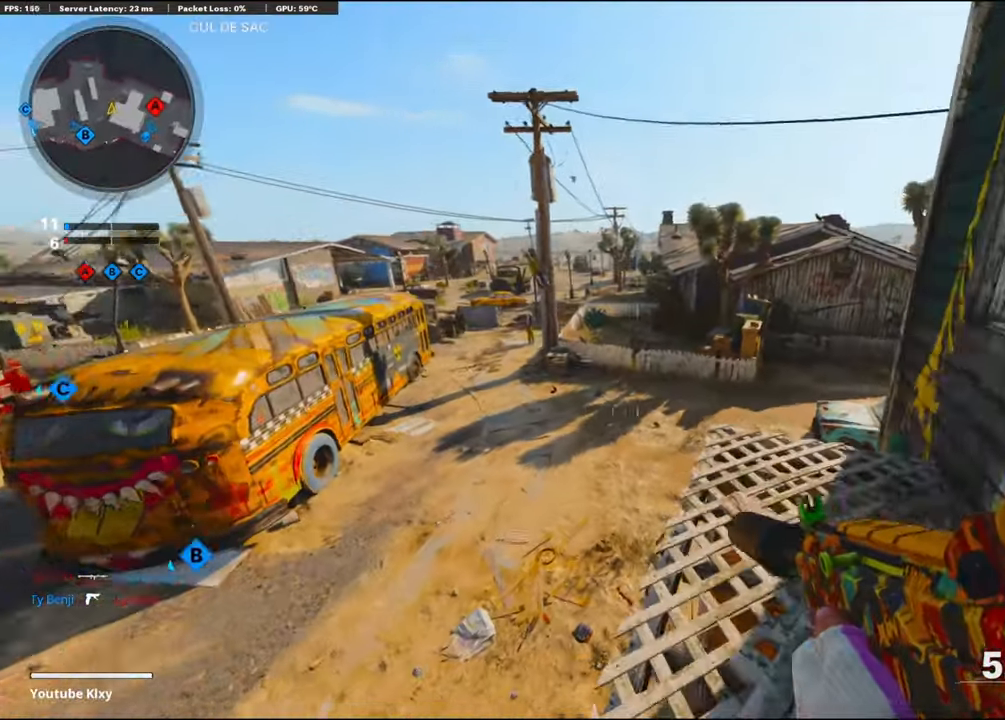
{"buttons": ["R3"], "left_stick": "up", "right_stick": "right", "events": [[50, "L3", "down"], [50, "left_stick", "up"], [100, "right_stick", "center"], [284, "right_stick", "right"], [367, "R3", "down"], [484, "L3", "up"]]}
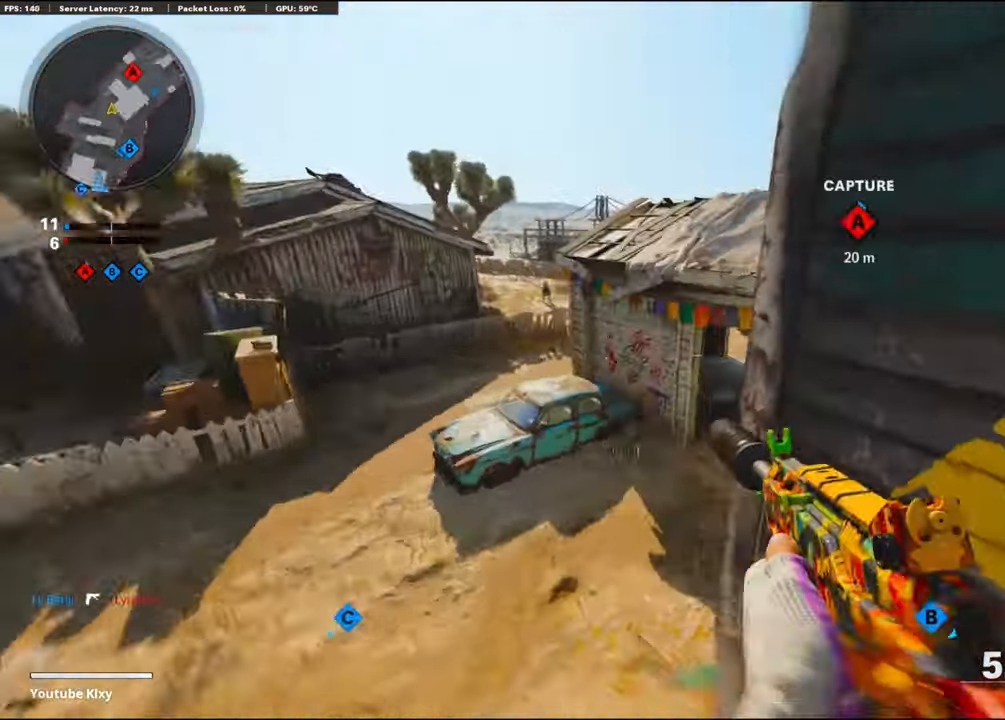
{"buttons": [], "left_stick": "up-right", "right_stick": "up", "events": [[34, "R3", "up"], [117, "right_stick", "center"], [333, "right_stick", "up"], [416, "left_stick", "up-right"]]}
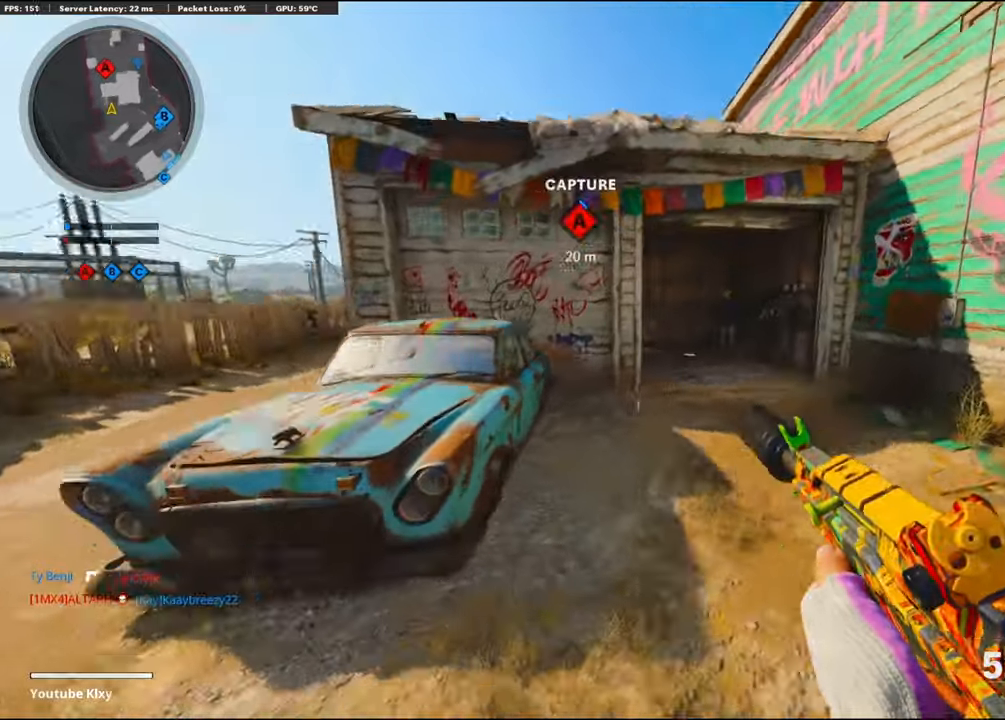
{"buttons": [], "left_stick": "up-right", "right_stick": "center", "events": [[33, "right_stick", "up-right"], [316, "right_stick", "center"]]}
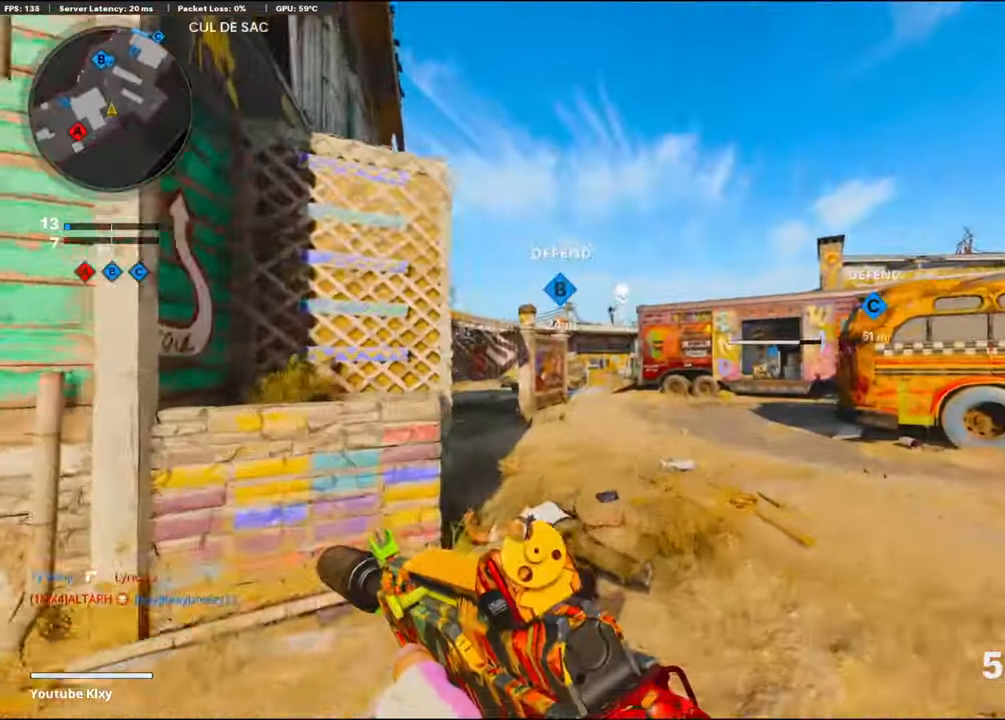
{"buttons": [], "left_stick": "left", "right_stick": "left", "events": [[133, "L1", "down"], [133, "left_stick", "up-left"], [183, "left_stick", "left"], [183, "right_stick", "down"], [366, "right_stick", "left"], [433, "L1", "up"]]}
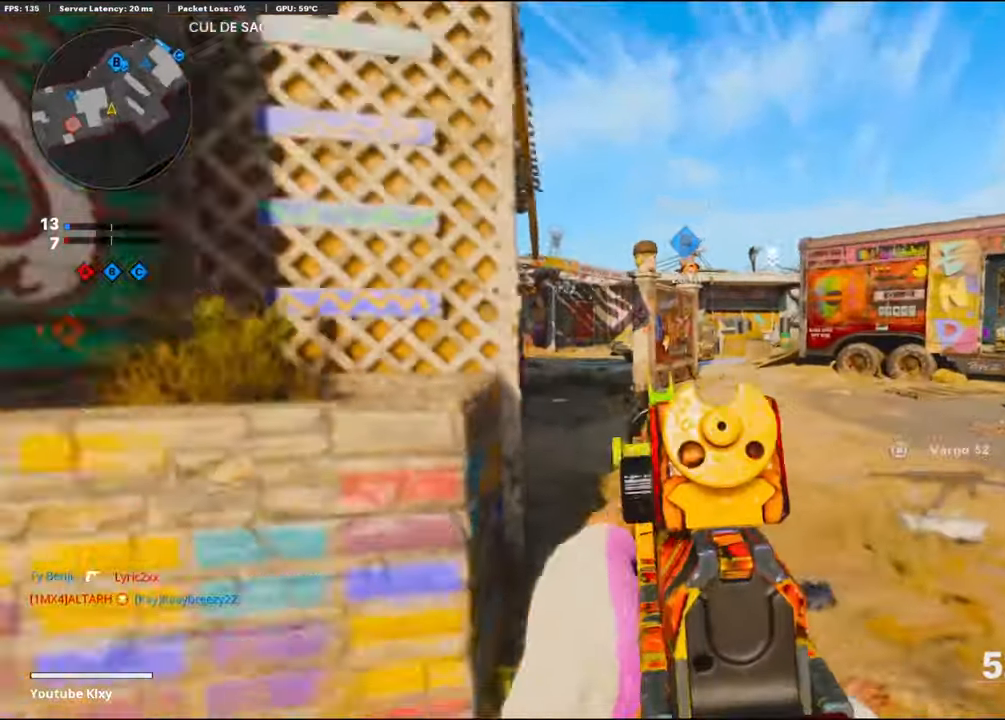
{"buttons": [], "left_stick": "up", "right_stick": "center", "events": [[83, "left_stick", "up-left"], [183, "left_stick", "up"], [266, "right_stick", "center"]]}
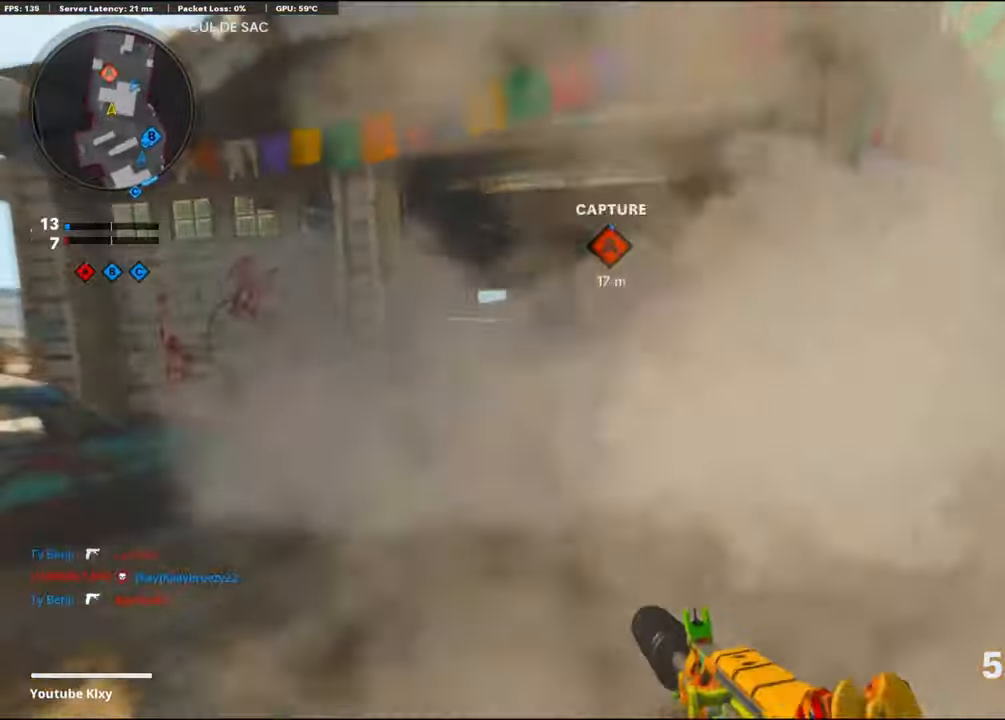
{"buttons": [], "left_stick": "up", "right_stick": "right", "events": [[16, "right_stick", "left"], [100, "right_stick", "center"], [183, "right_stick", "left"], [333, "right_stick", "center"], [483, "right_stick", "right"]]}